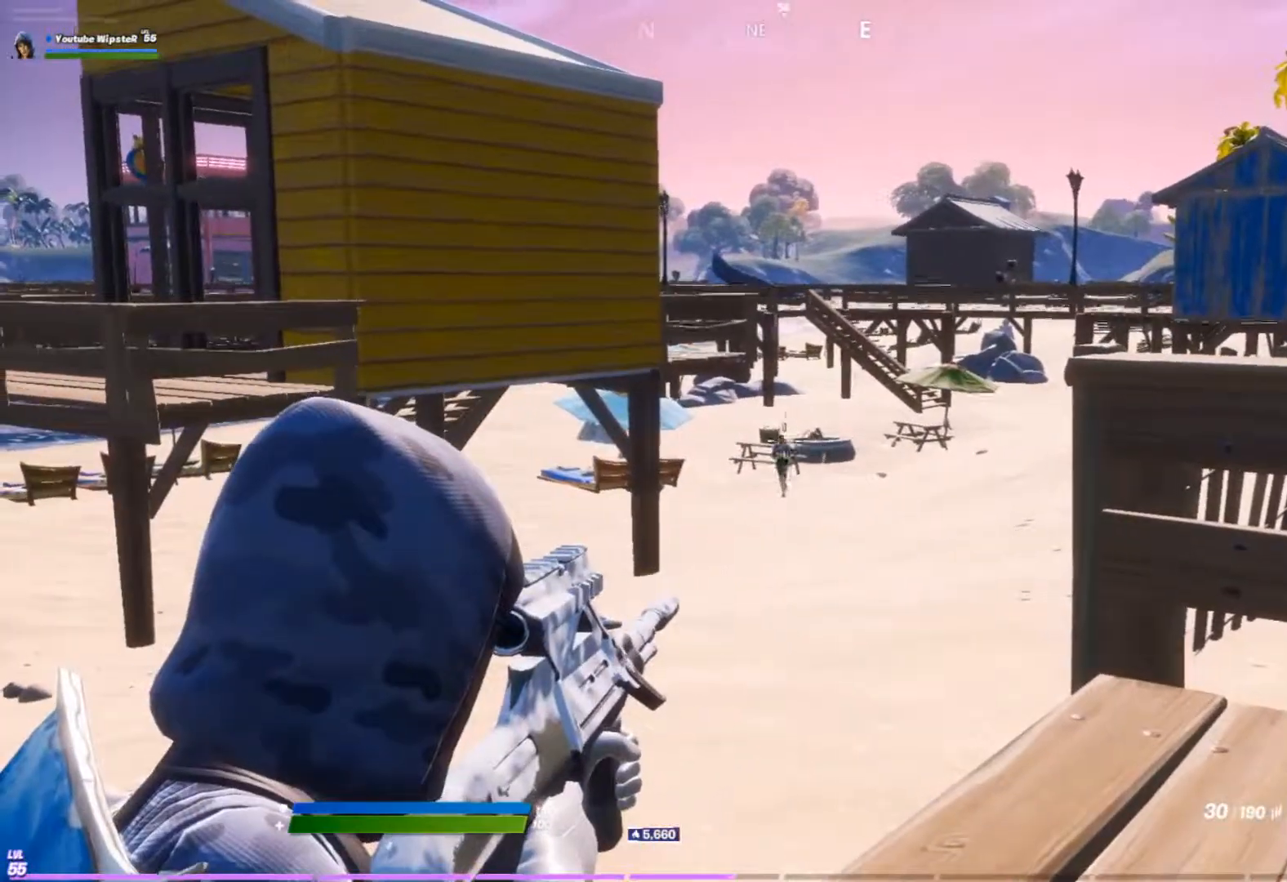
Gameplay with a controller (Xbox layout); each line is a JSON object with the inputs held at the frame after it. "button_events" lists button changes between this image and that frame as [ms after this image, input, new state], when the widget could be followed in between (sticks are given only as held states).
{"buttons": ["L2"], "left_stick": "center", "right_stick": "center", "button_events": [[67, "R2", "down"], [417, "R2", "up"]]}
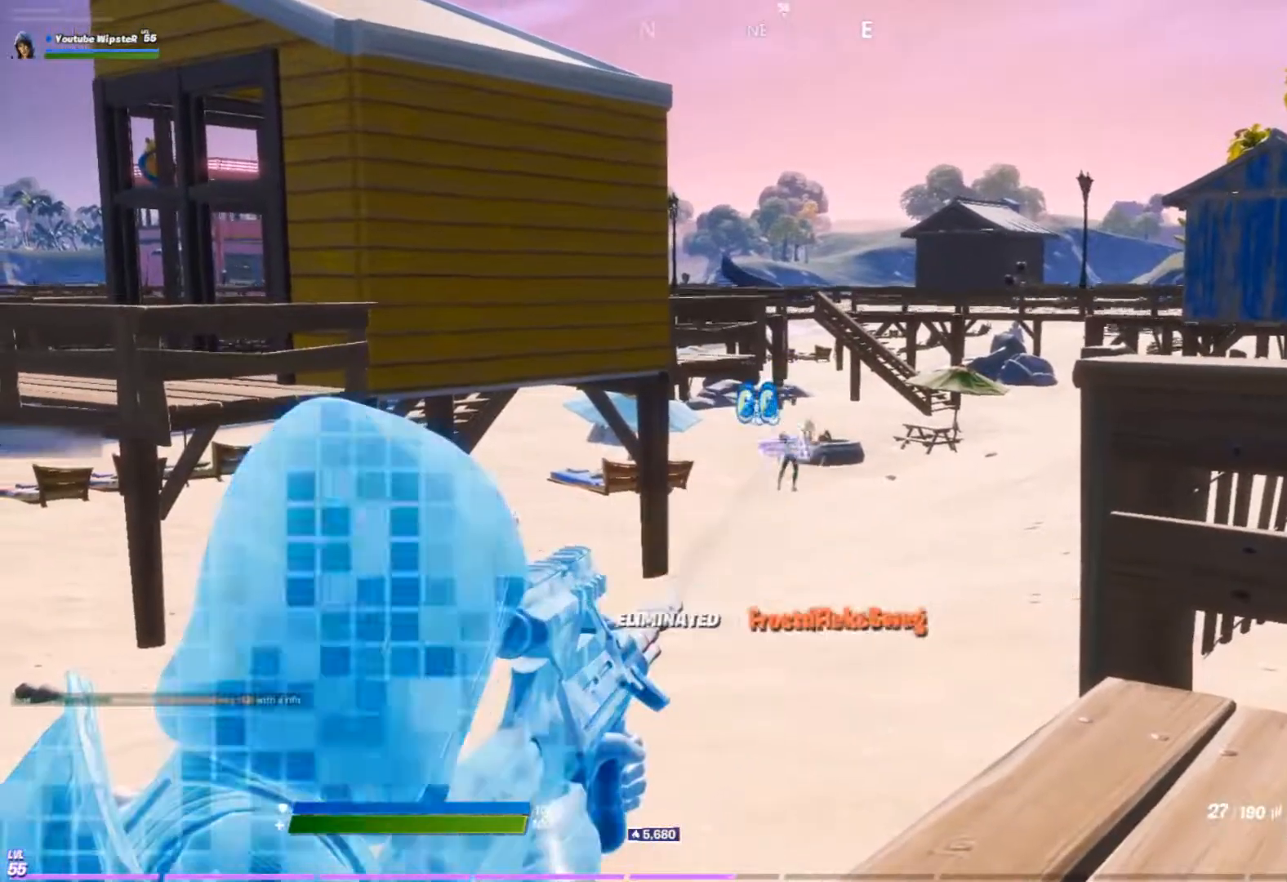
{"buttons": [], "left_stick": "up-right", "right_stick": "center", "button_events": [[217, "L2", "up"], [250, "DPAD_LEFT", "down"], [383, "DPAD_LEFT", "up"]]}
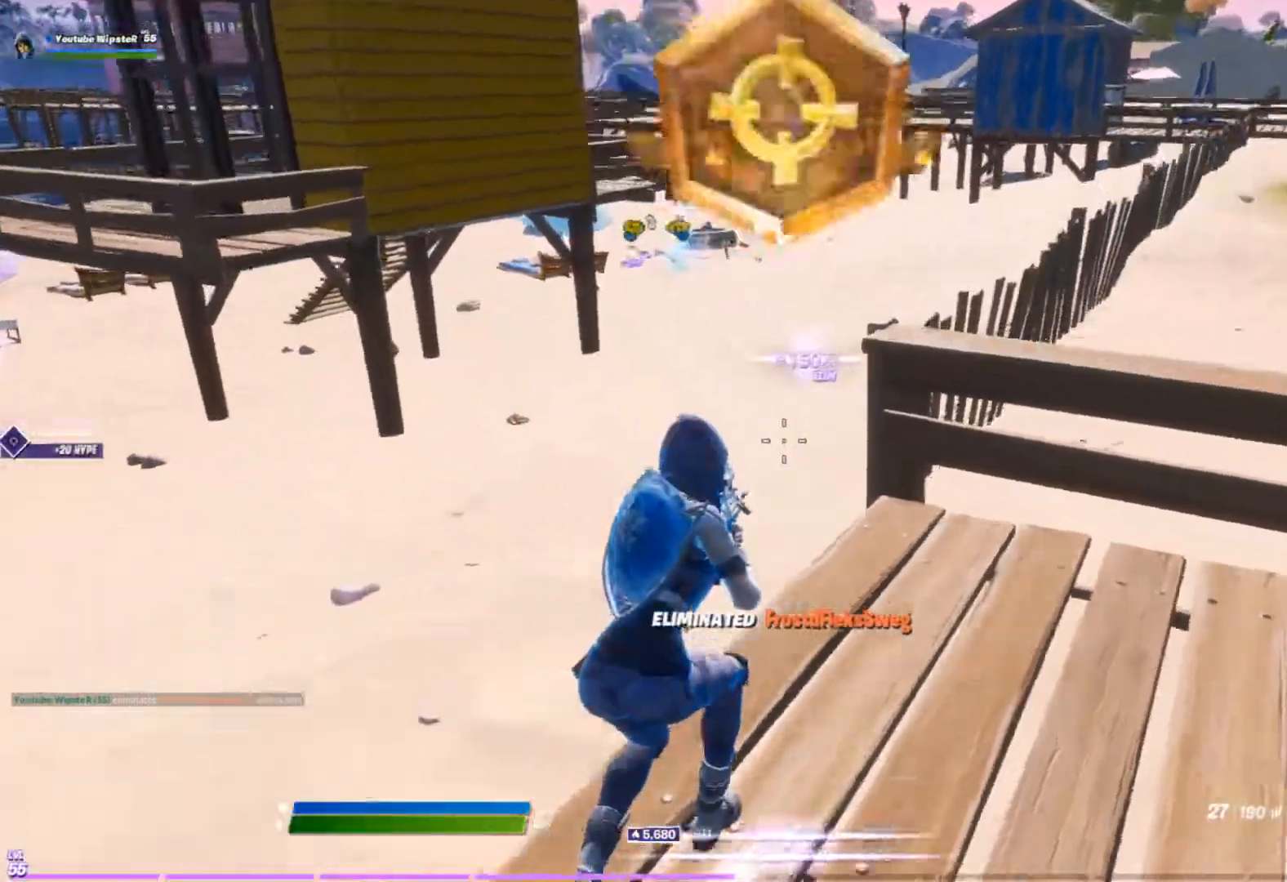
{"buttons": [], "left_stick": "up-right", "right_stick": "center", "button_events": []}
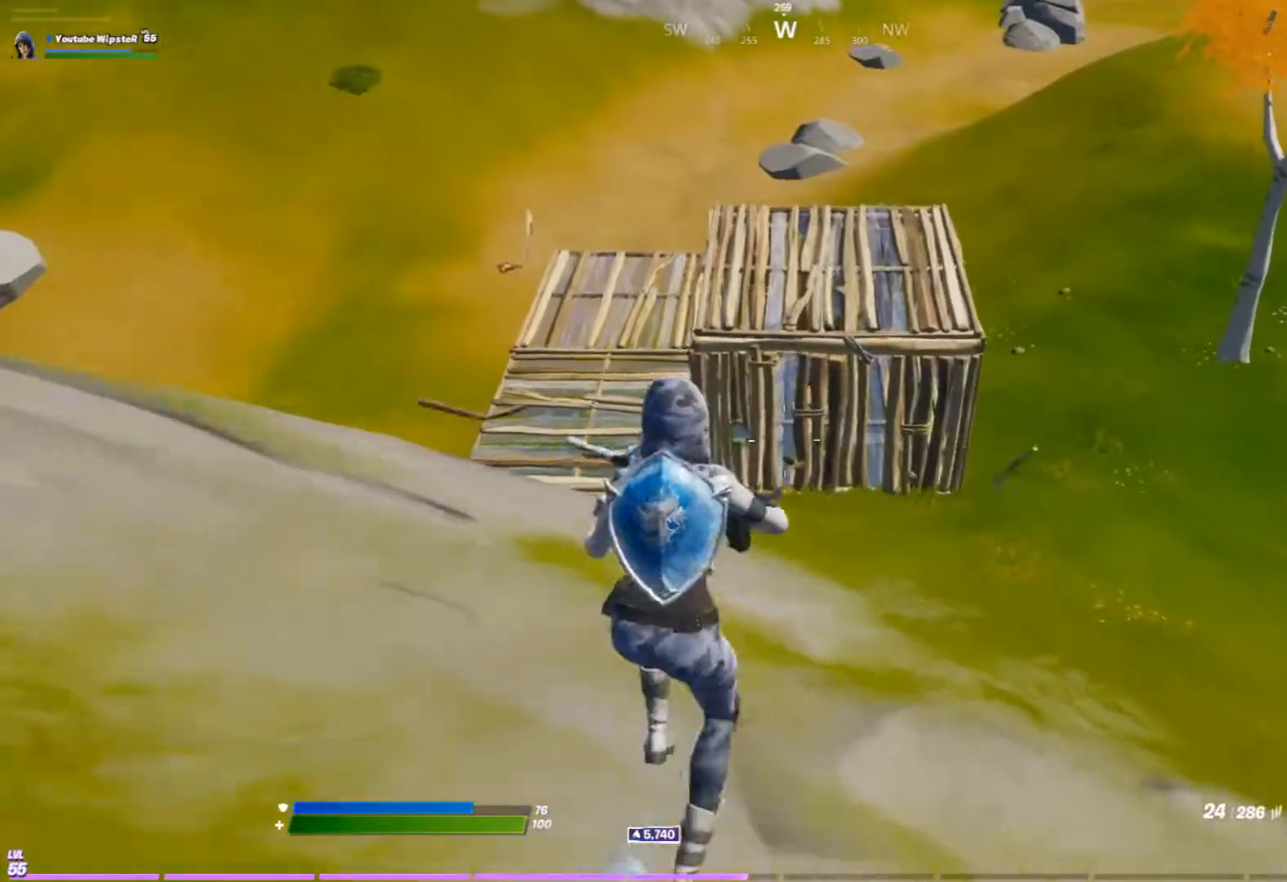
{"buttons": ["Y", "L2"], "left_stick": "up", "right_stick": "center", "button_events": [[333, "Y", "down"], [400, "L2", "down"], [400, "Y", "up"], [467, "Y", "down"]]}
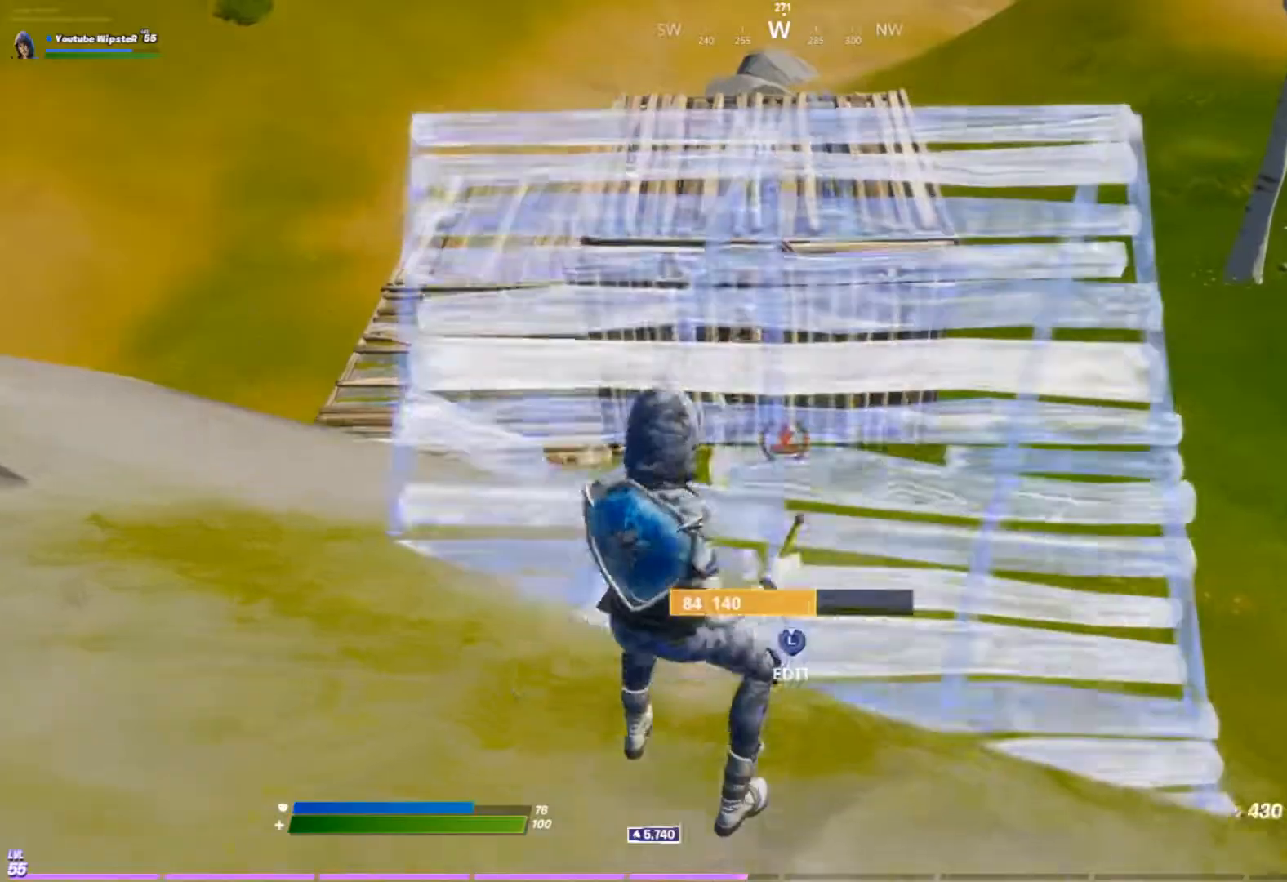
{"buttons": [], "left_stick": "up", "right_stick": "center", "button_events": [[33, "Y", "up"], [50, "L2", "up"], [400, "R1", "down"], [483, "R1", "up"]]}
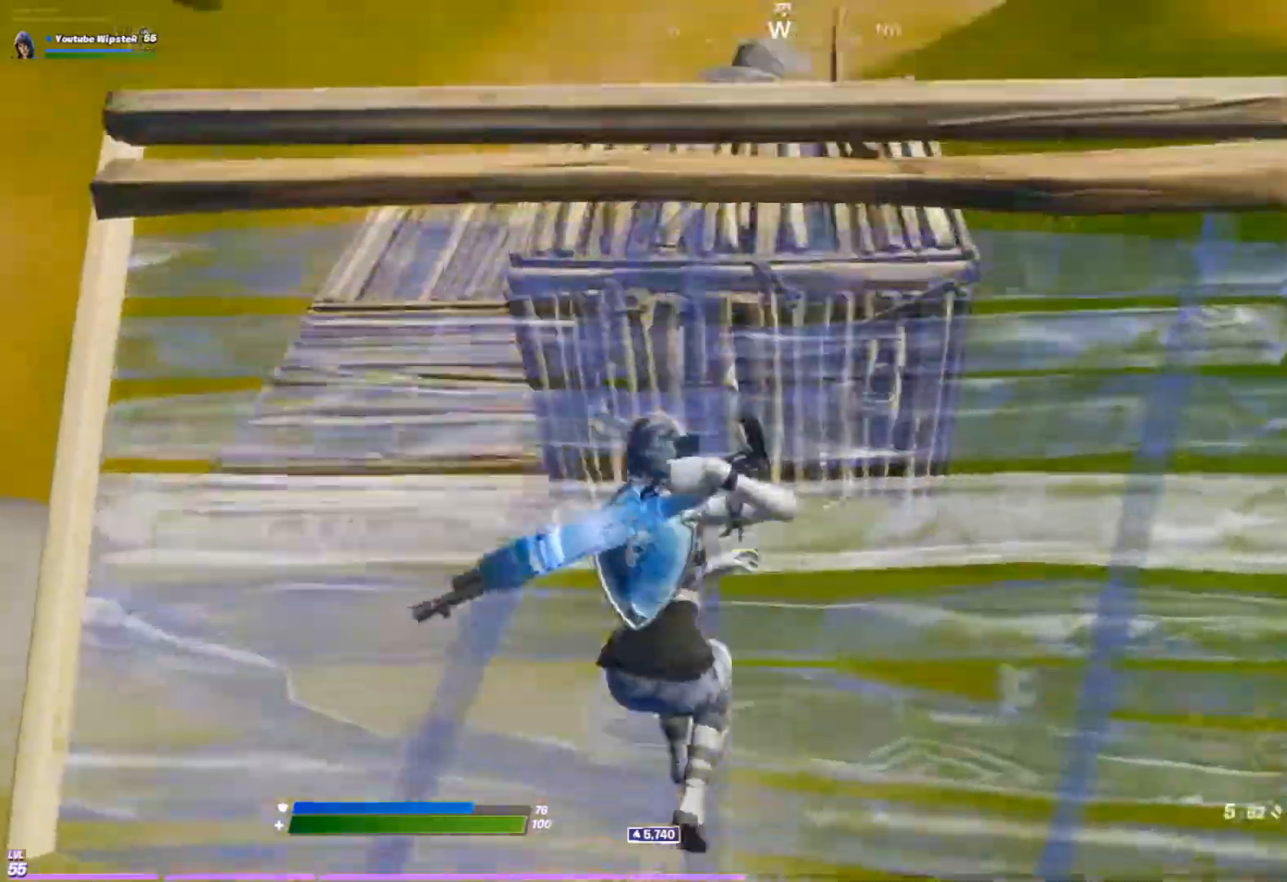
{"buttons": [], "left_stick": "up", "right_stick": "center", "button_events": [[117, "R1", "down"], [200, "R1", "up"], [350, "DPAD_RIGHT", "down"], [500, "DPAD_RIGHT", "up"]]}
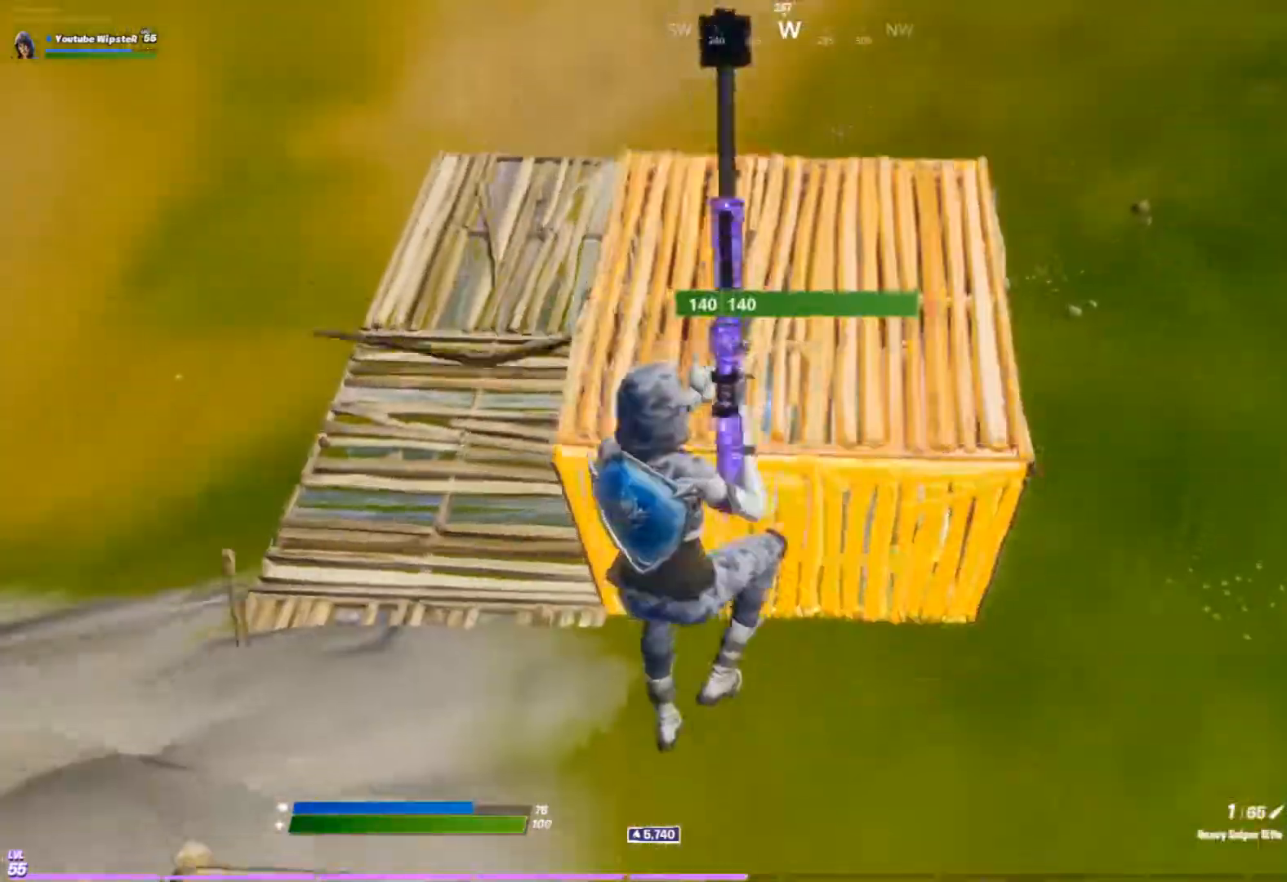
{"buttons": [], "left_stick": "up", "right_stick": "center", "button_events": []}
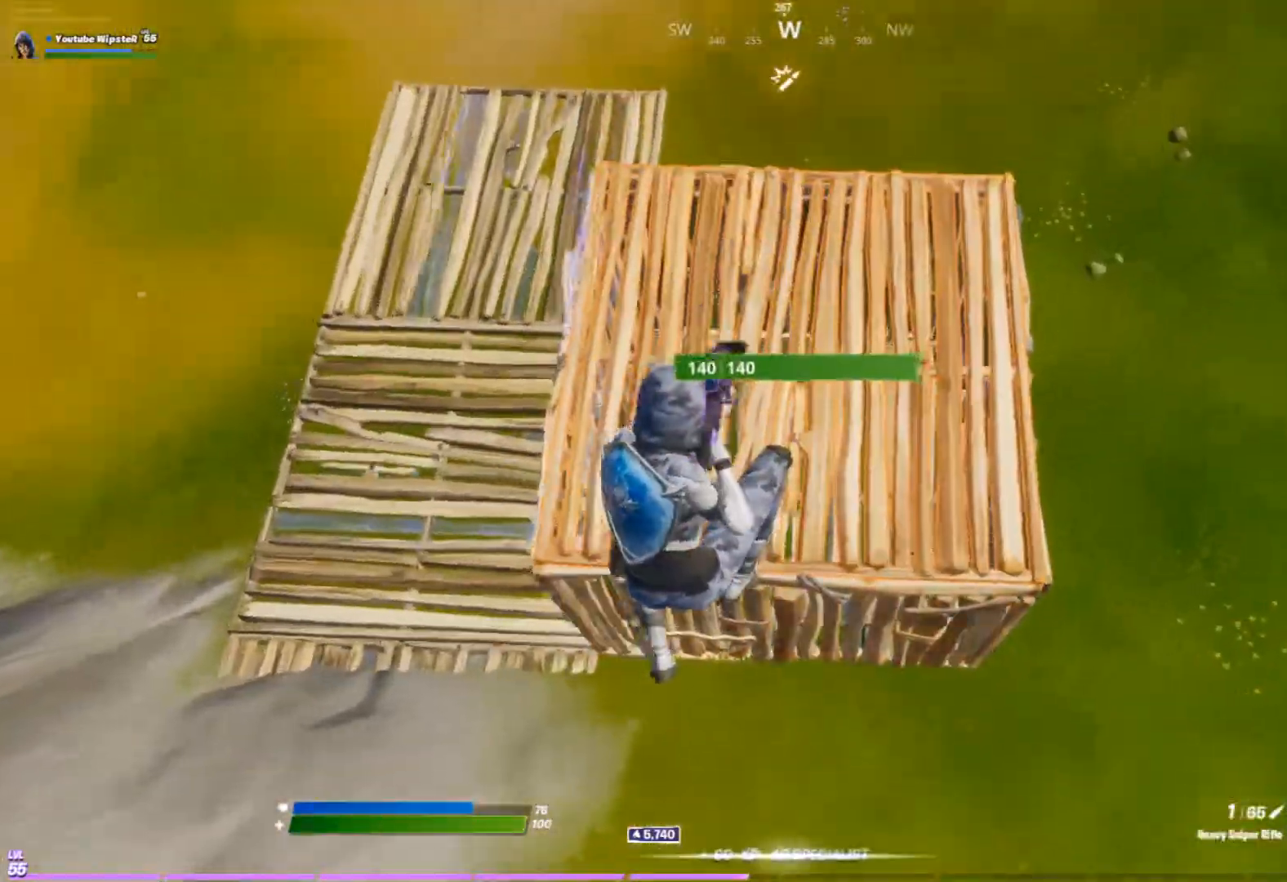
{"buttons": ["L1"], "left_stick": "up", "right_stick": "left", "button_events": [[300, "R2", "down"], [400, "R2", "up"], [417, "L1", "down"]]}
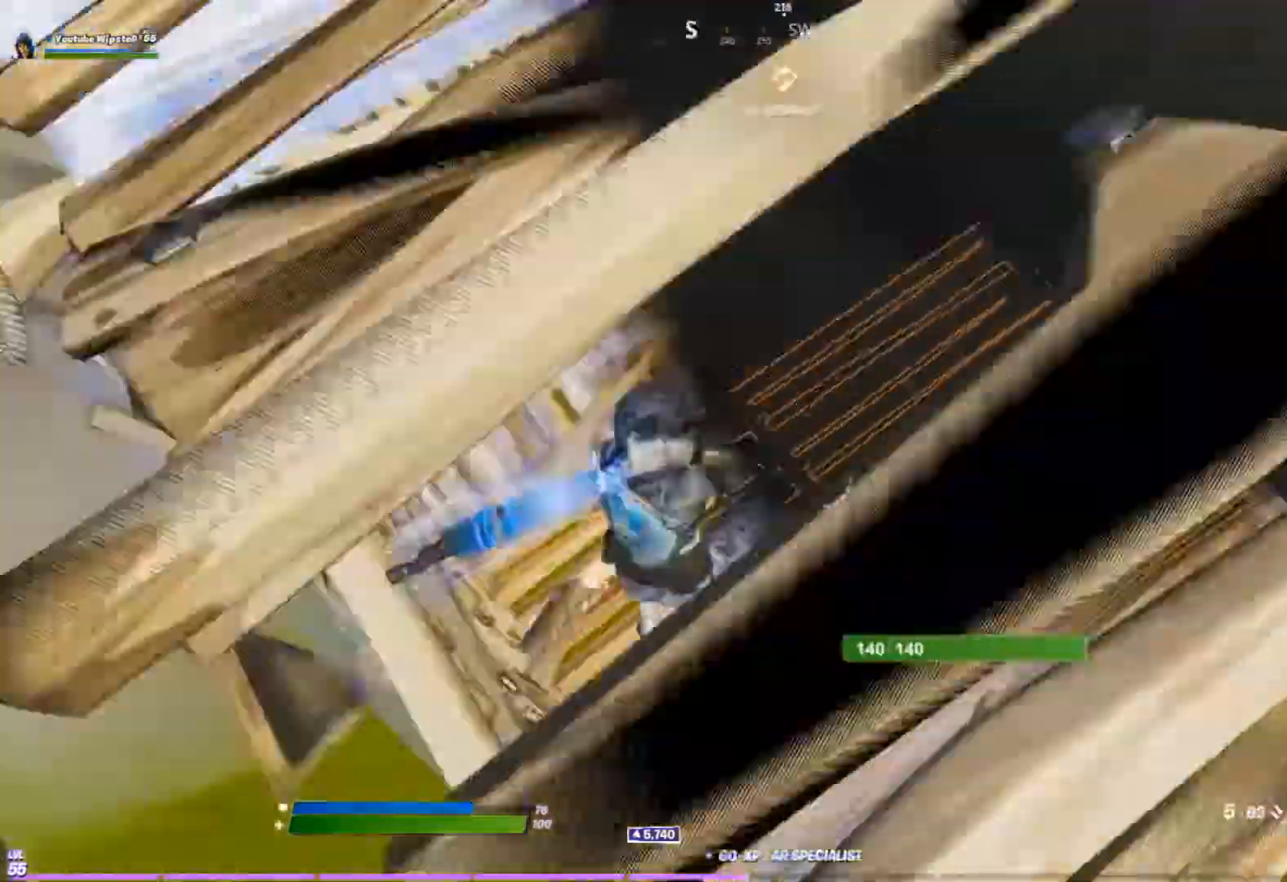
{"buttons": [], "left_stick": "up-right", "right_stick": "right", "button_events": [[33, "L1", "up"]]}
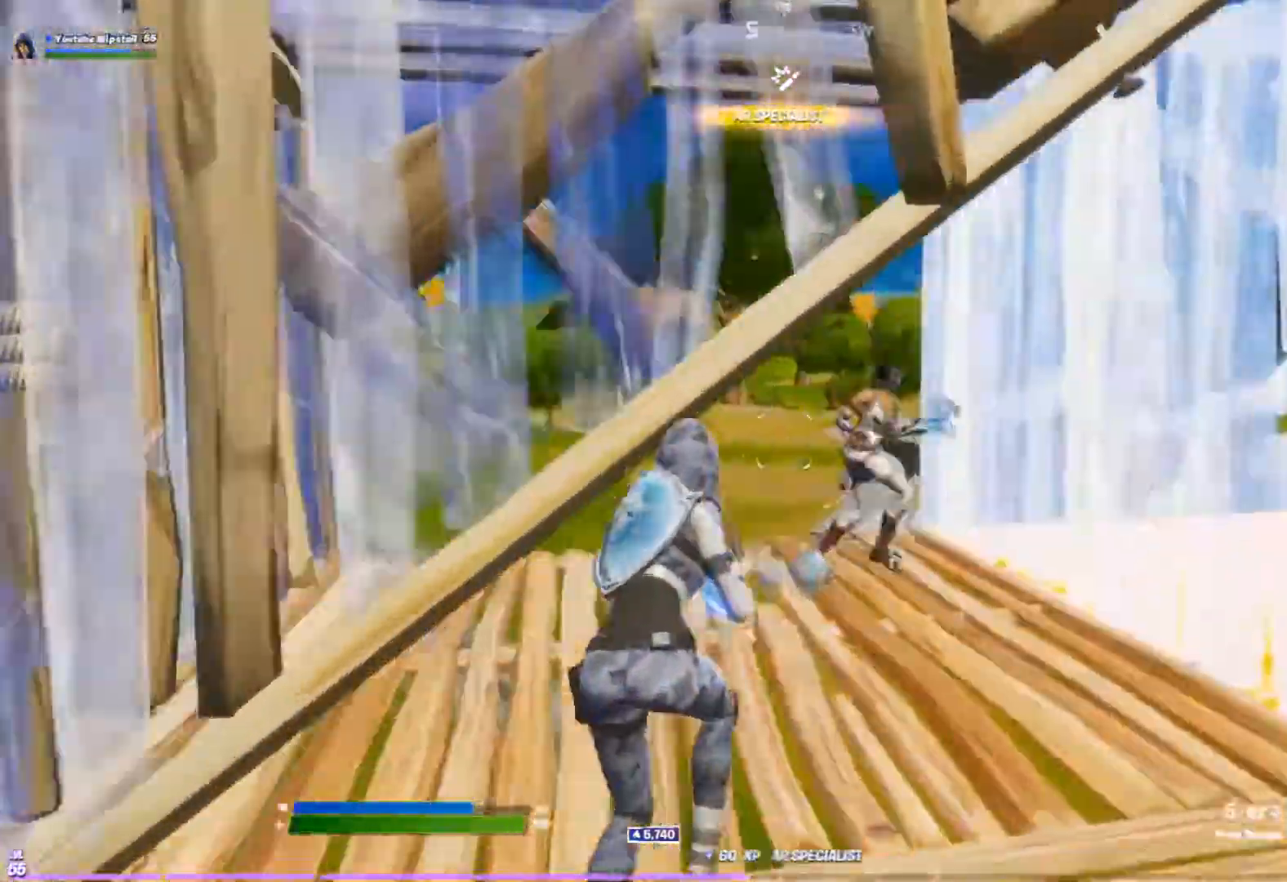
{"buttons": [], "left_stick": "up-left", "right_stick": "center", "button_events": [[67, "R2", "down"], [183, "L1", "down"], [183, "R2", "up"], [300, "L1", "up"]]}
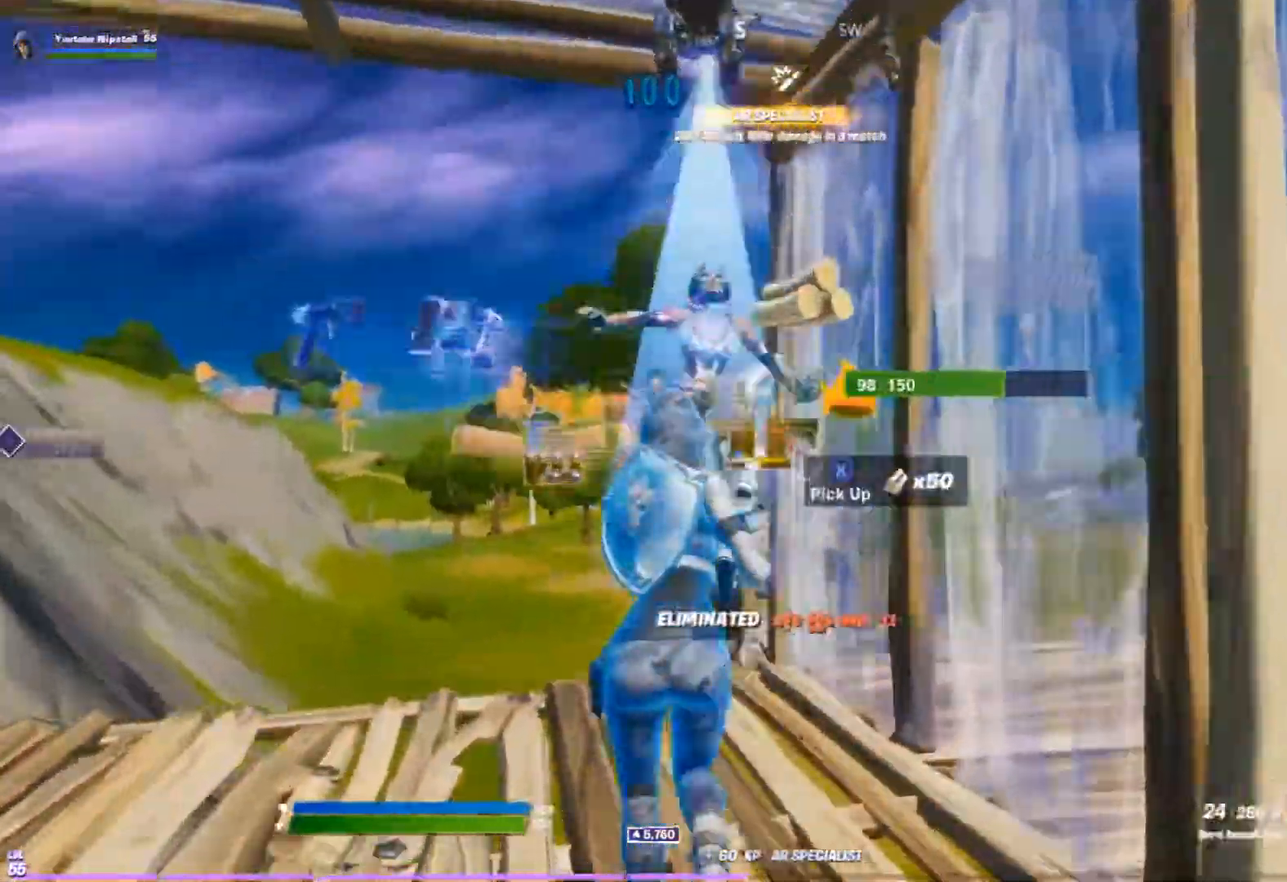
{"buttons": [], "left_stick": "left", "right_stick": "center", "button_events": [[183, "Y", "down"], [233, "Y", "up"], [317, "R2", "down"], [433, "Y", "down"], [500, "R2", "up"], [500, "Y", "up"]]}
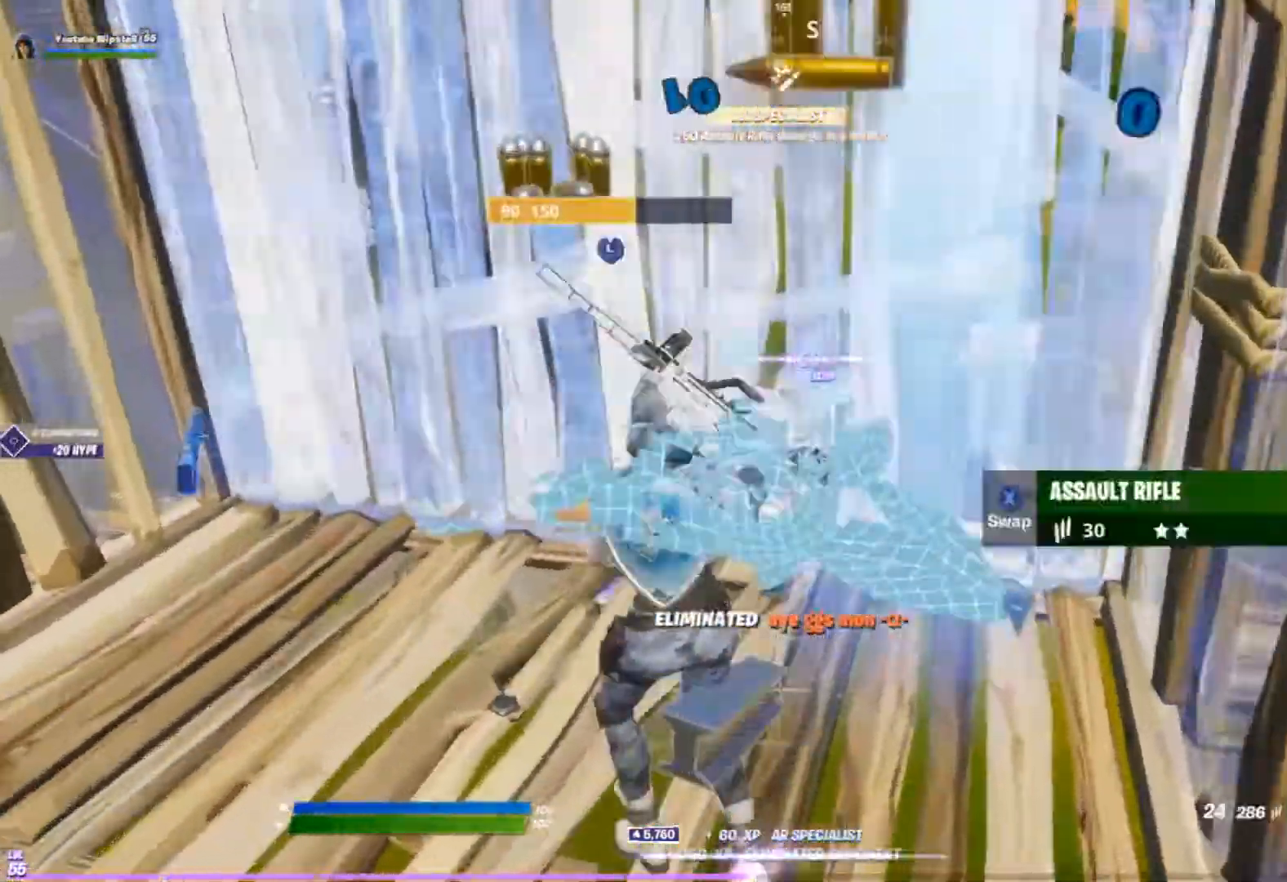
{"buttons": [], "left_stick": "up-left", "right_stick": "center", "button_events": []}
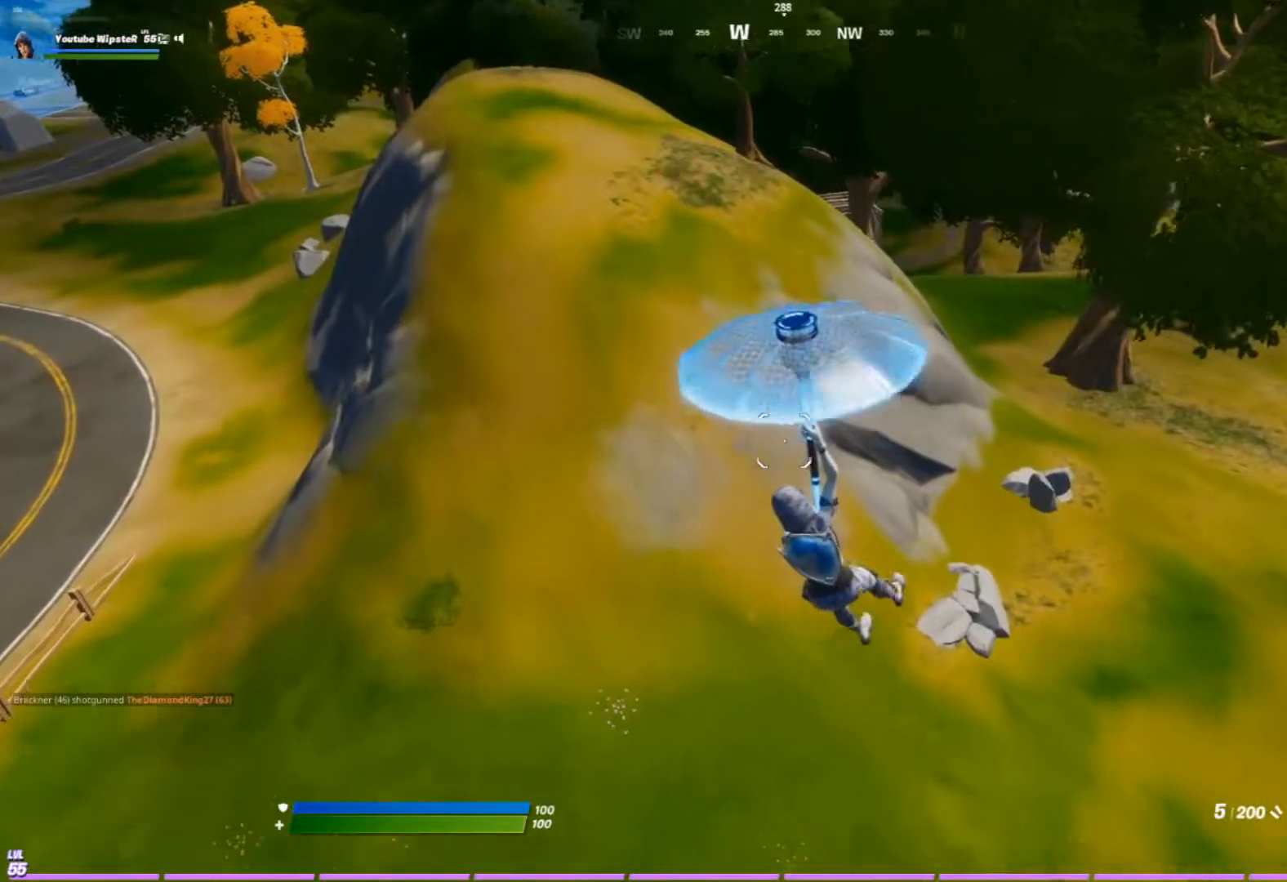
{"buttons": [], "left_stick": "up", "right_stick": "center", "button_events": [[150, "R1", "down"], [300, "R1", "up"]]}
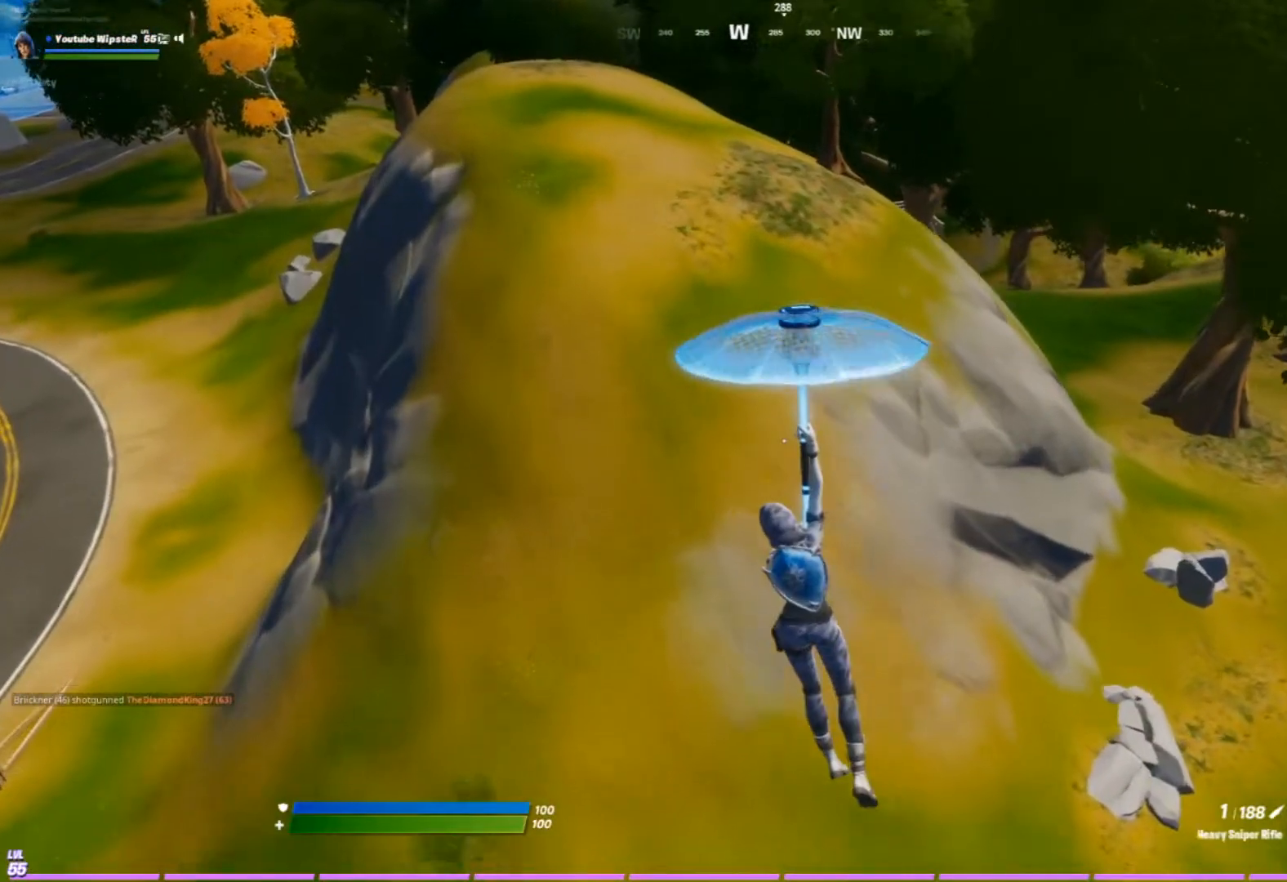
{"buttons": [], "left_stick": "up", "right_stick": "center", "button_events": []}
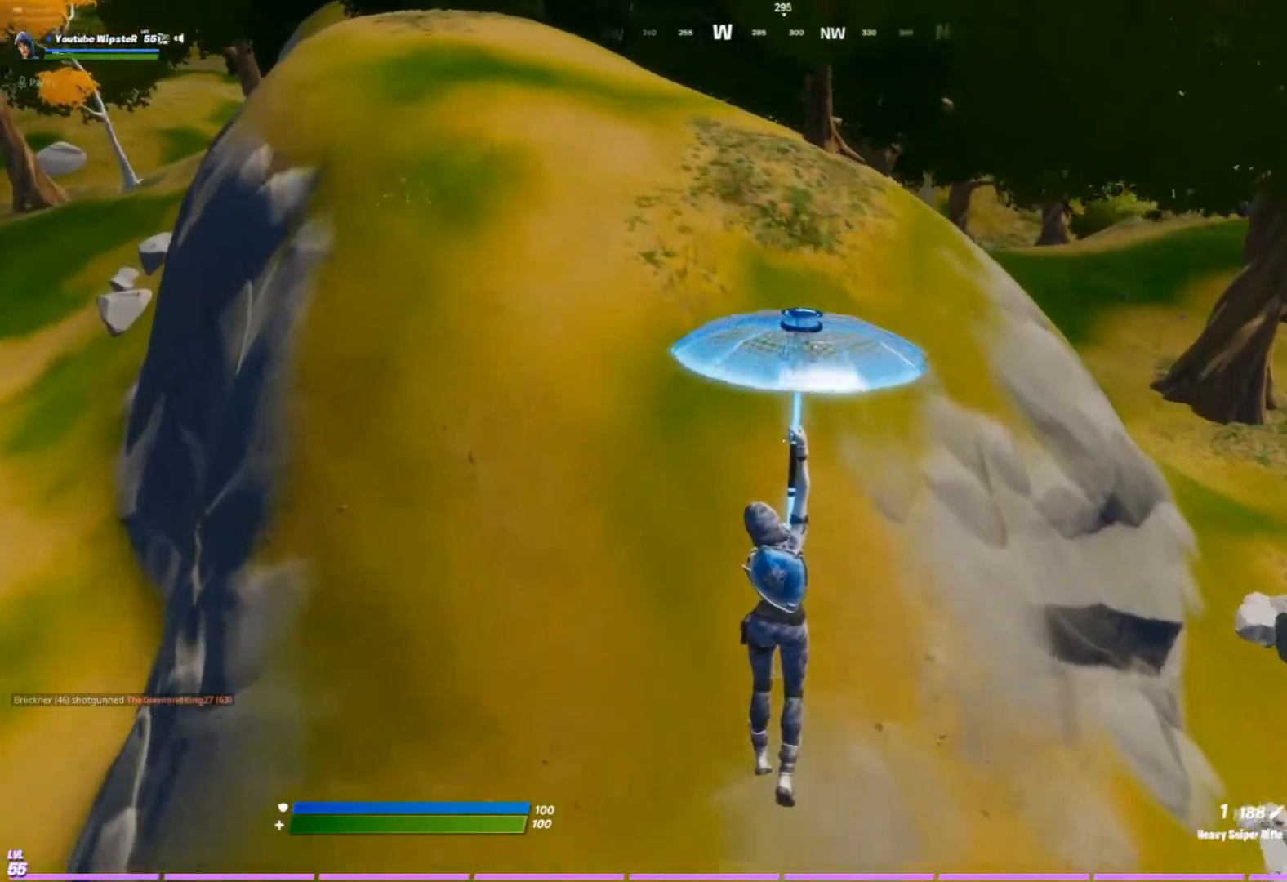
{"buttons": [], "left_stick": "up", "right_stick": "center", "button_events": []}
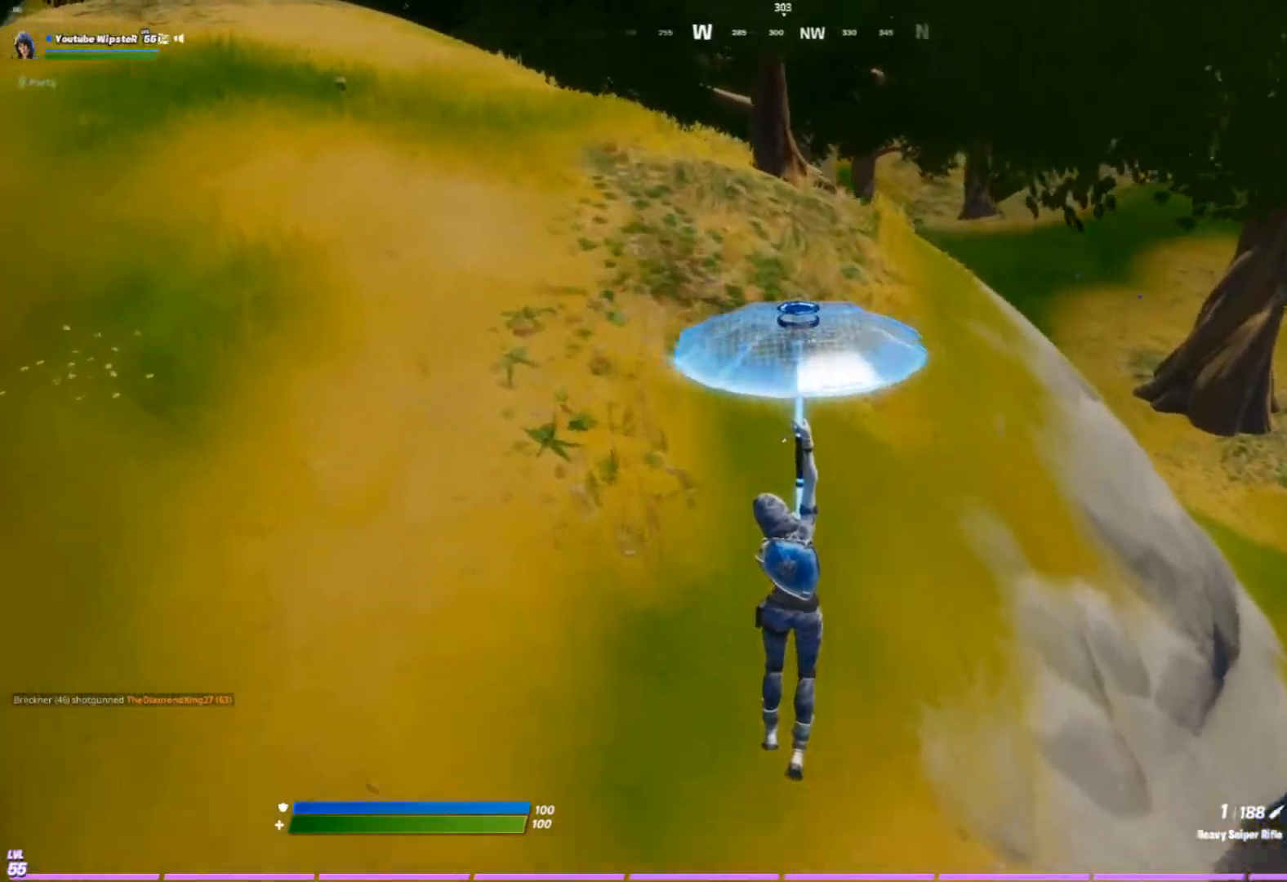
{"buttons": [], "left_stick": "up", "right_stick": "center", "button_events": []}
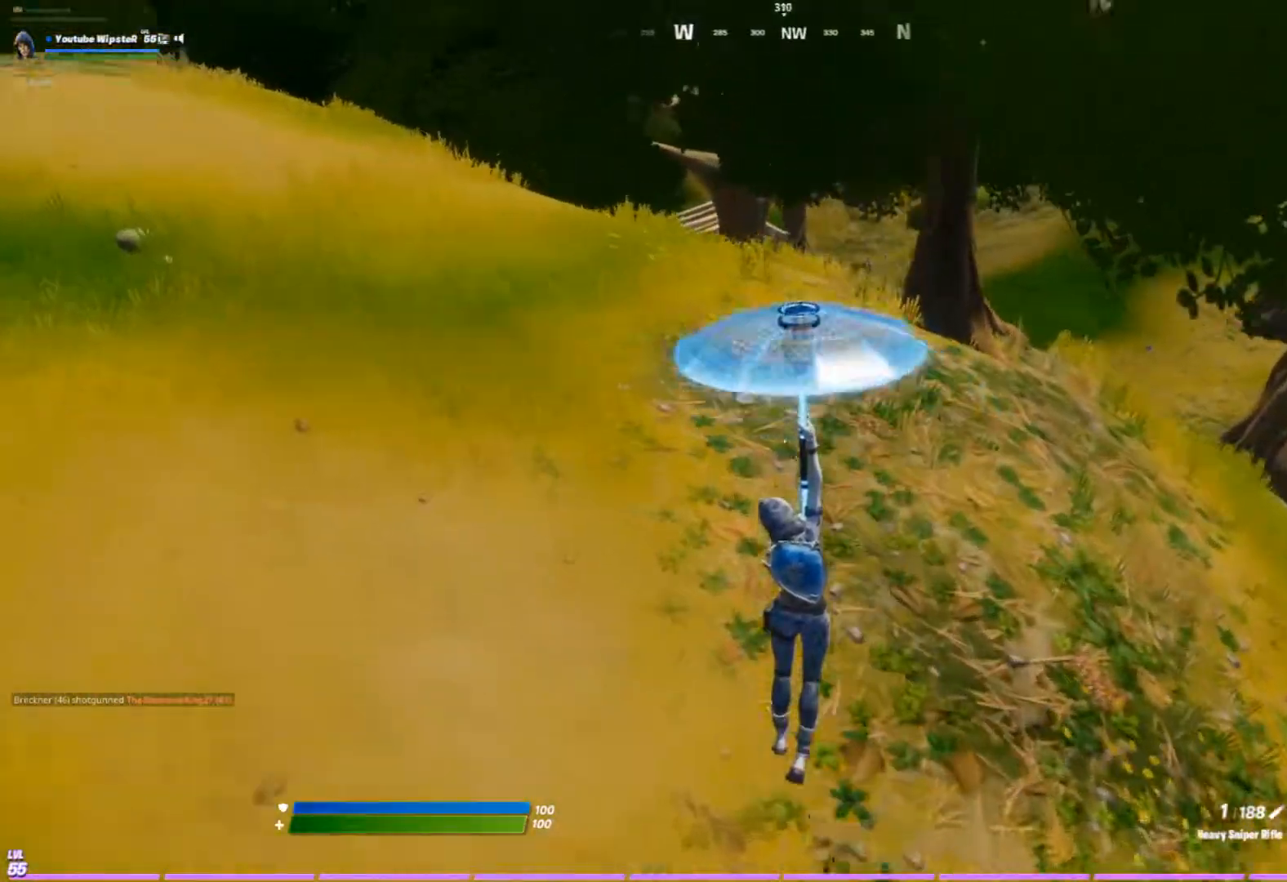
{"buttons": [], "left_stick": "up", "right_stick": "center", "button_events": []}
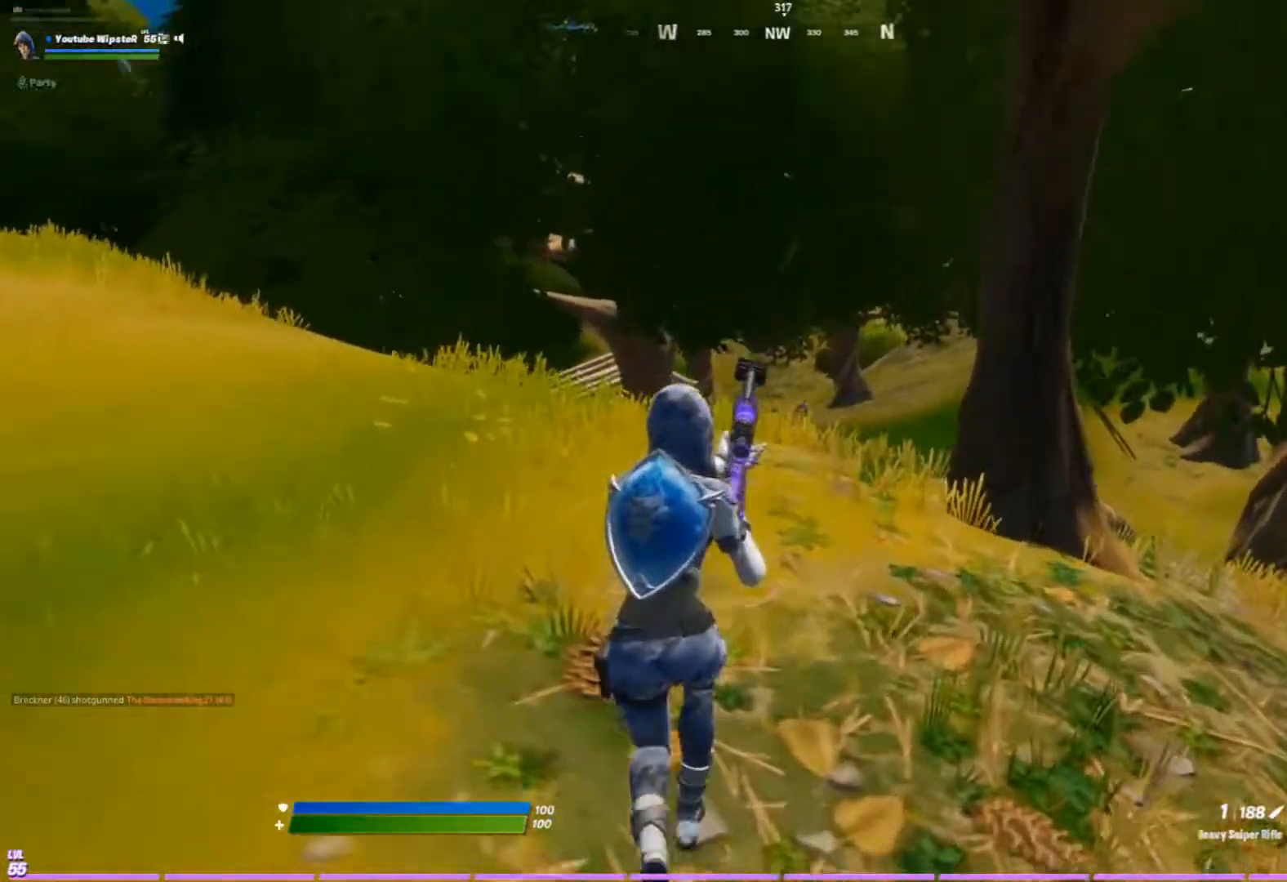
{"buttons": ["L2"], "left_stick": "center", "right_stick": "center", "button_events": [[217, "L2", "down"]]}